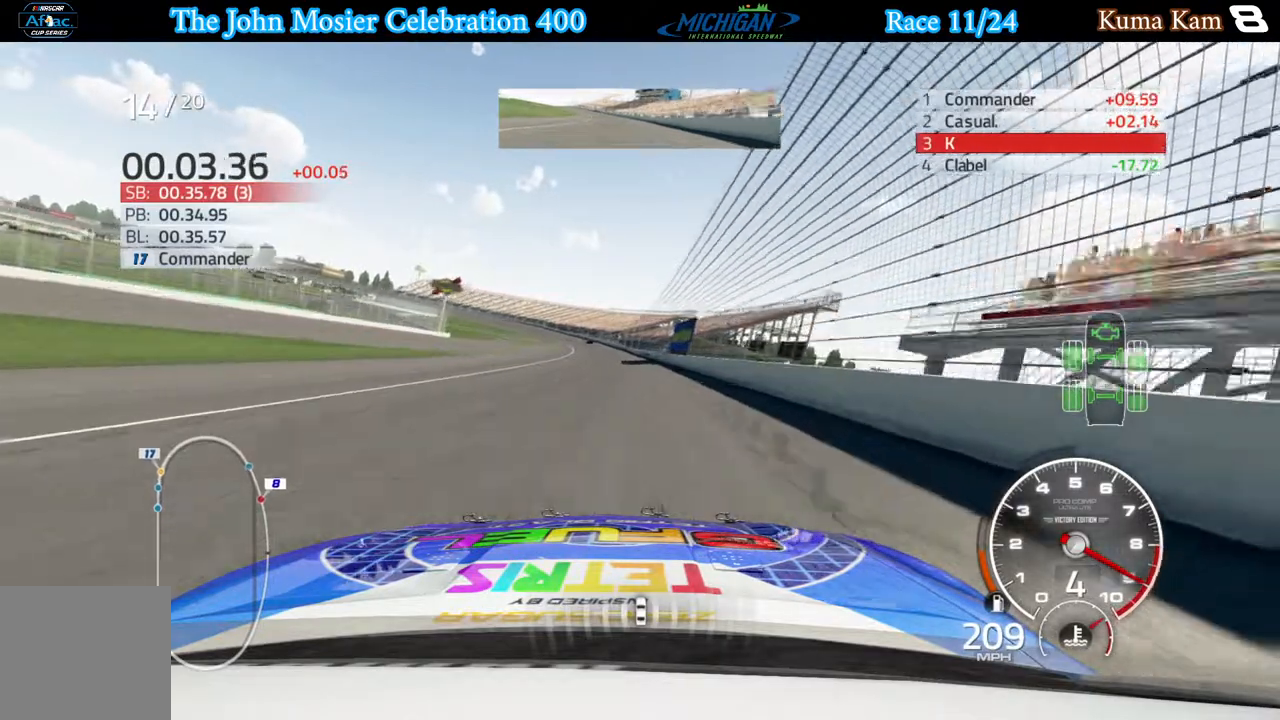
Gameplay with a controller (Xbox layout); each line is a JSON object with the inputs held at the frame after it. "events" lists button and stick changes between this image and that frame as [ms after this image, input, new state], when the widget could be followed in between.
{"buttons": ["R2"], "left_stick": "left", "right_stick": "center", "events": [[100, "left_stick", "left"], [183, "left_stick", "center"], [317, "left_stick", "left"]]}
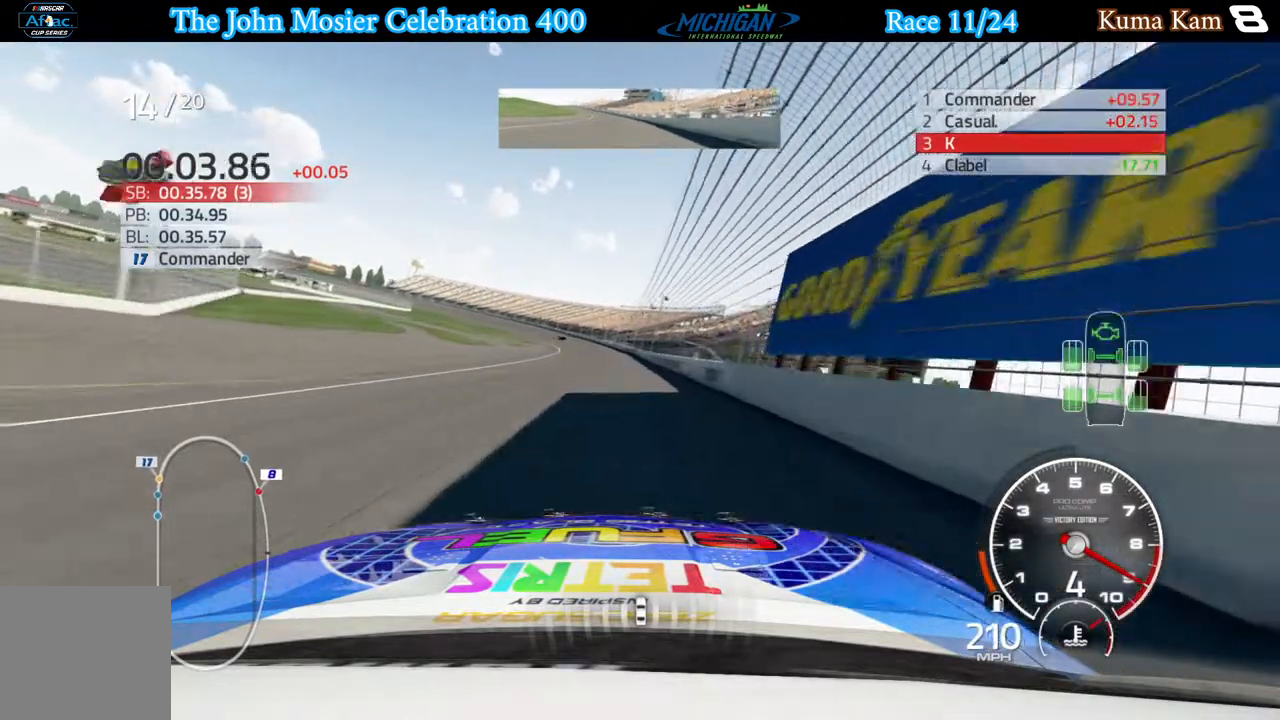
{"buttons": ["R2"], "left_stick": "left", "right_stick": "center", "events": [[200, "left_stick", "center"], [450, "left_stick", "left"]]}
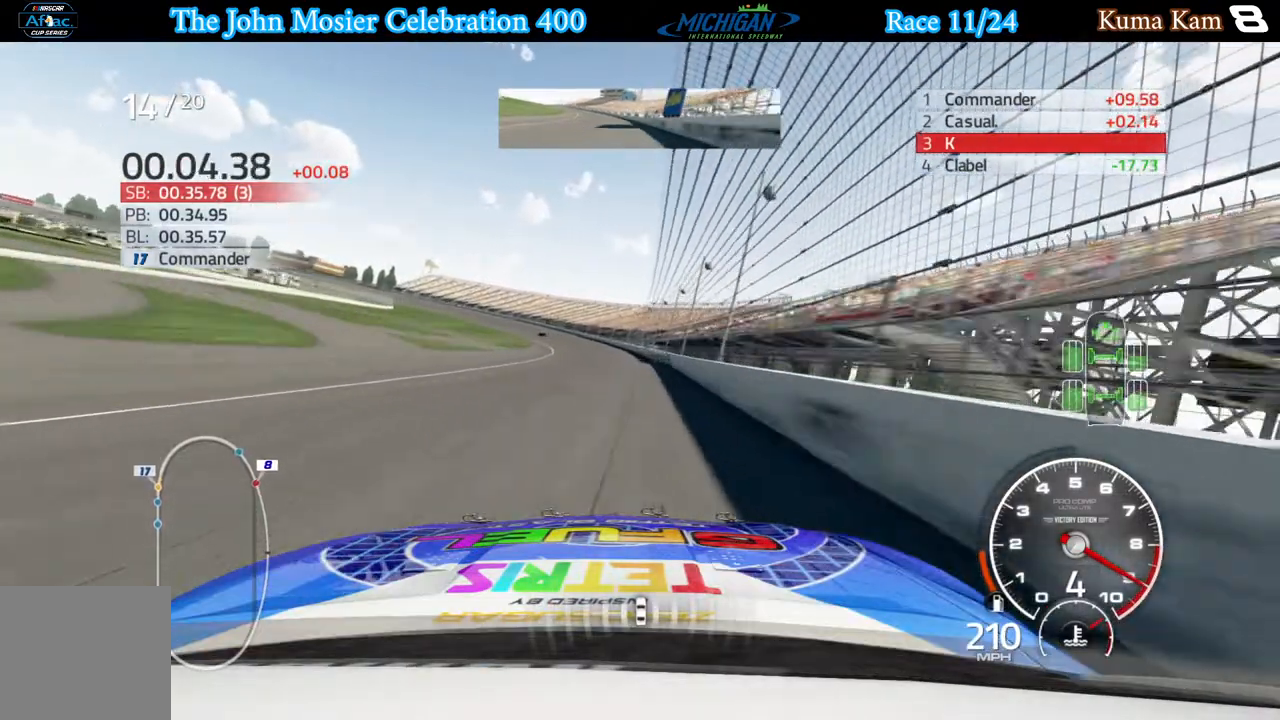
{"buttons": ["R2"], "left_stick": "down-left", "right_stick": "center", "events": [[100, "left_stick", "center"], [383, "left_stick", "down-left"]]}
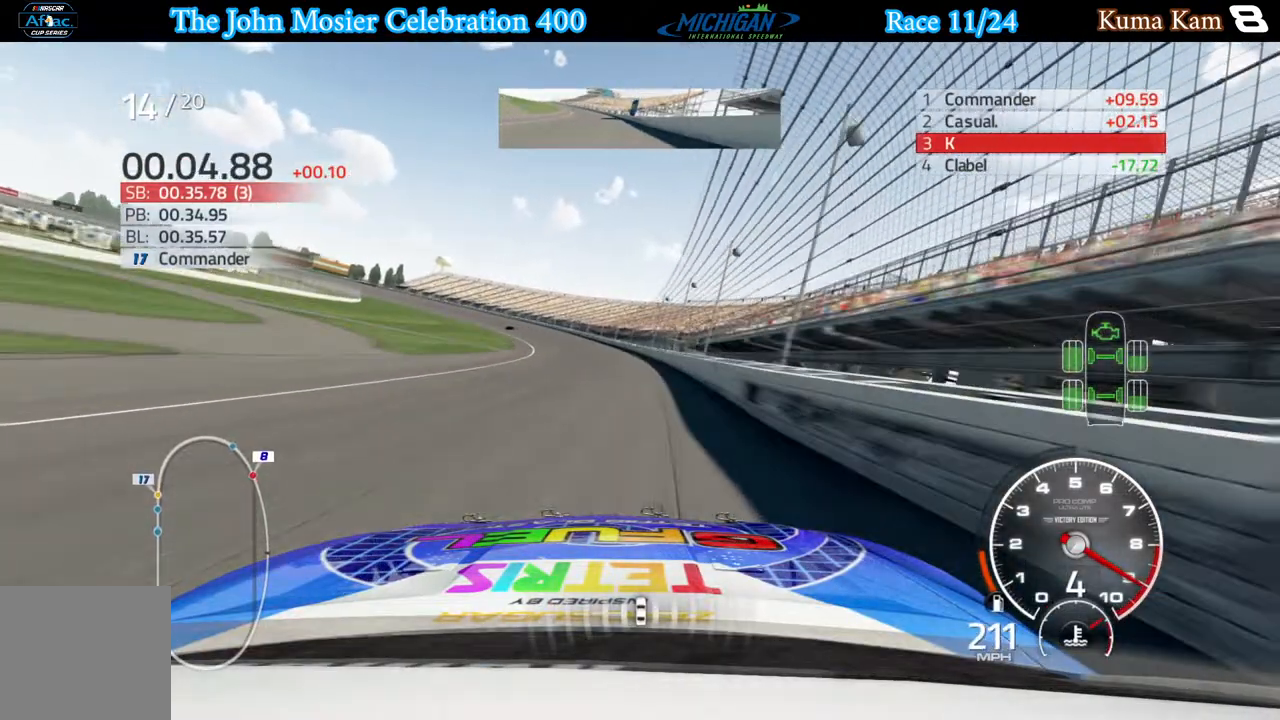
{"buttons": ["R2"], "left_stick": "left", "right_stick": "center", "events": [[17, "left_stick", "left"]]}
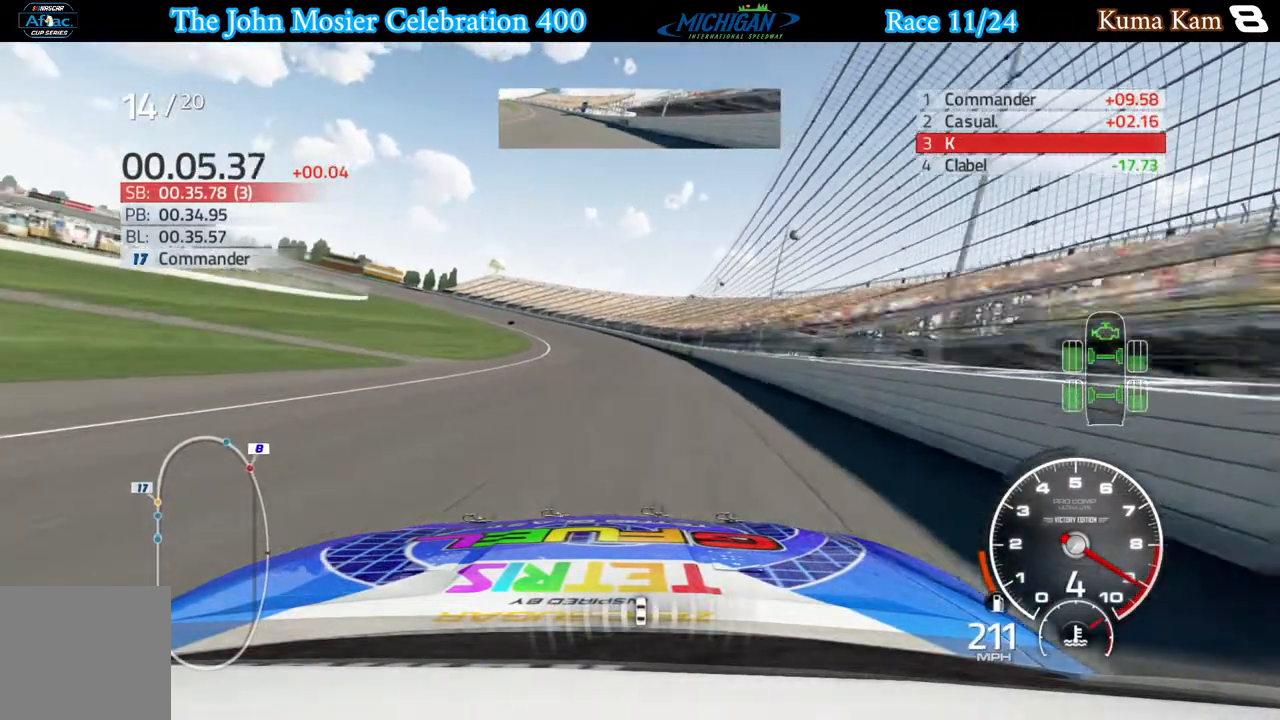
{"buttons": ["A"], "left_stick": "left", "right_stick": "center", "events": [[433, "A", "down"], [433, "R2", "up"]]}
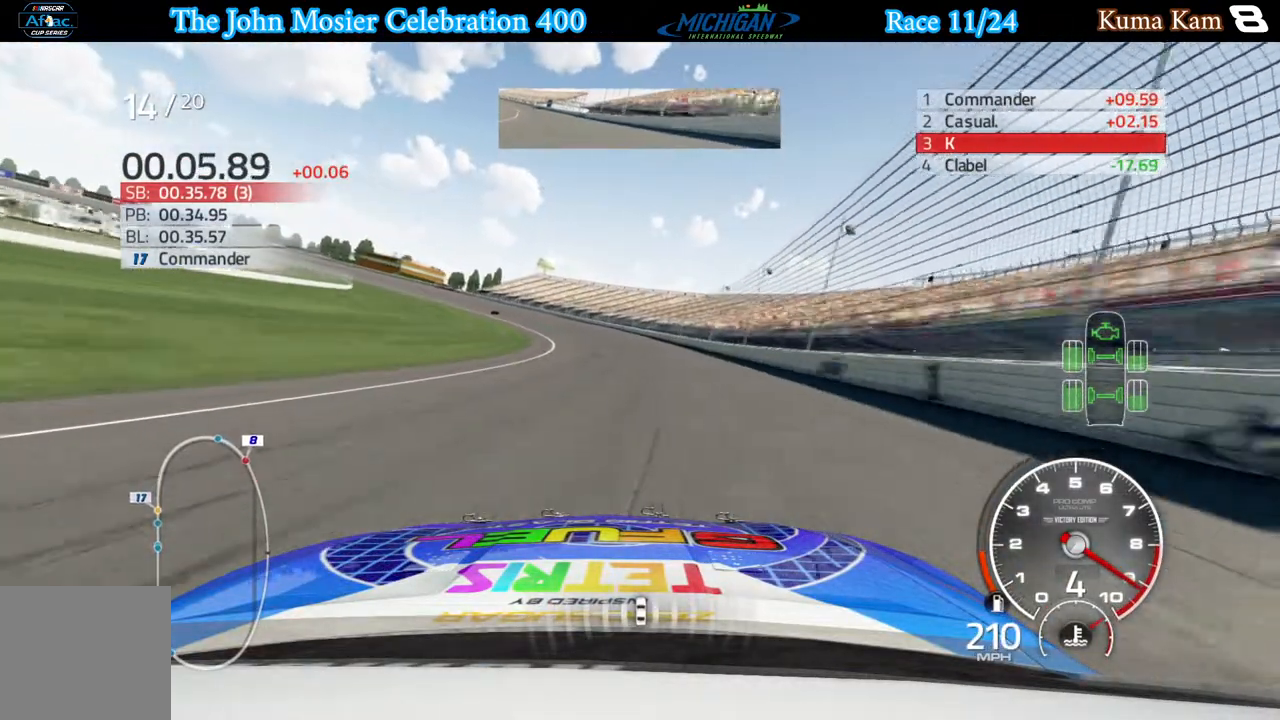
{"buttons": ["A"], "left_stick": "left", "right_stick": "center", "events": []}
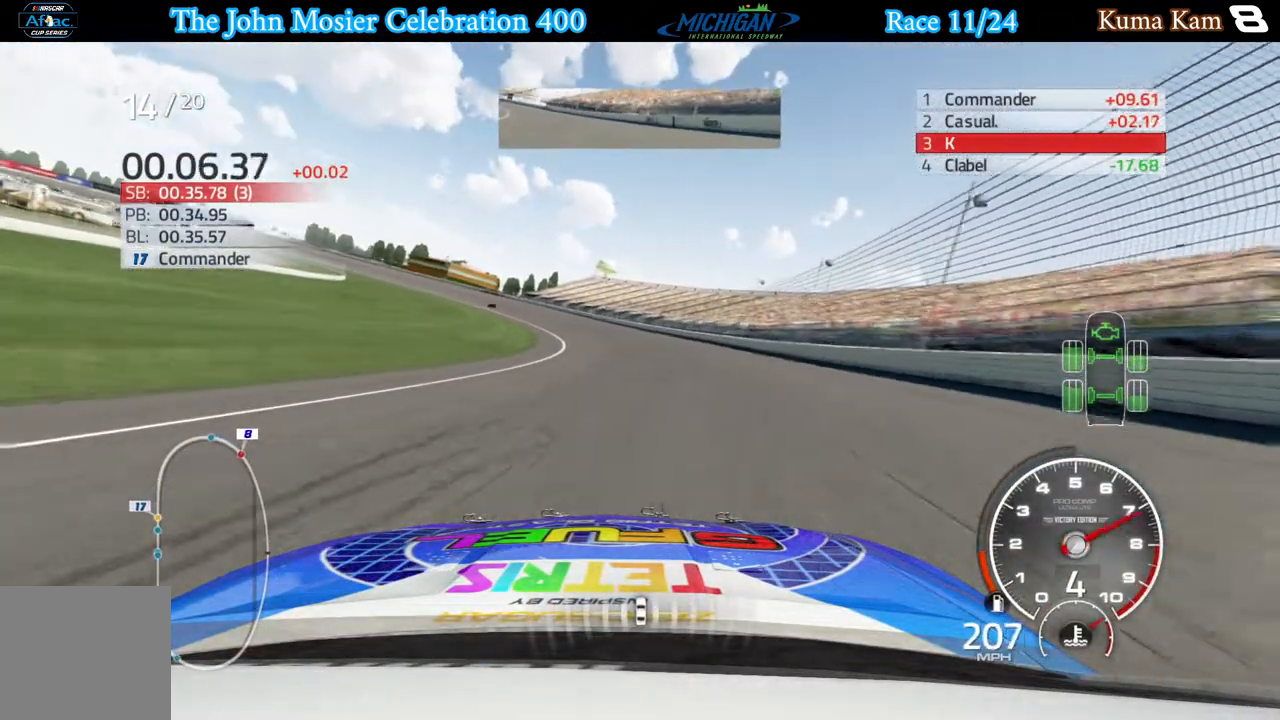
{"buttons": ["A"], "left_stick": "left", "right_stick": "center", "events": []}
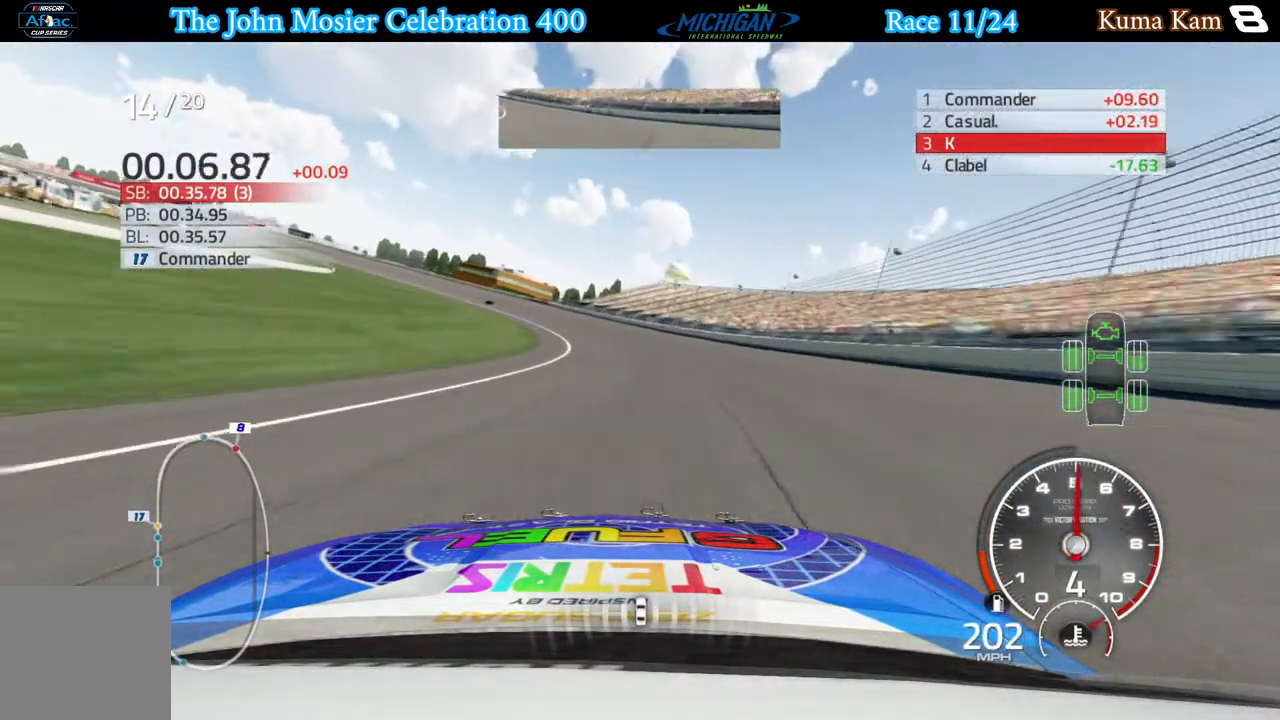
{"buttons": ["A"], "left_stick": "left", "right_stick": "center", "events": []}
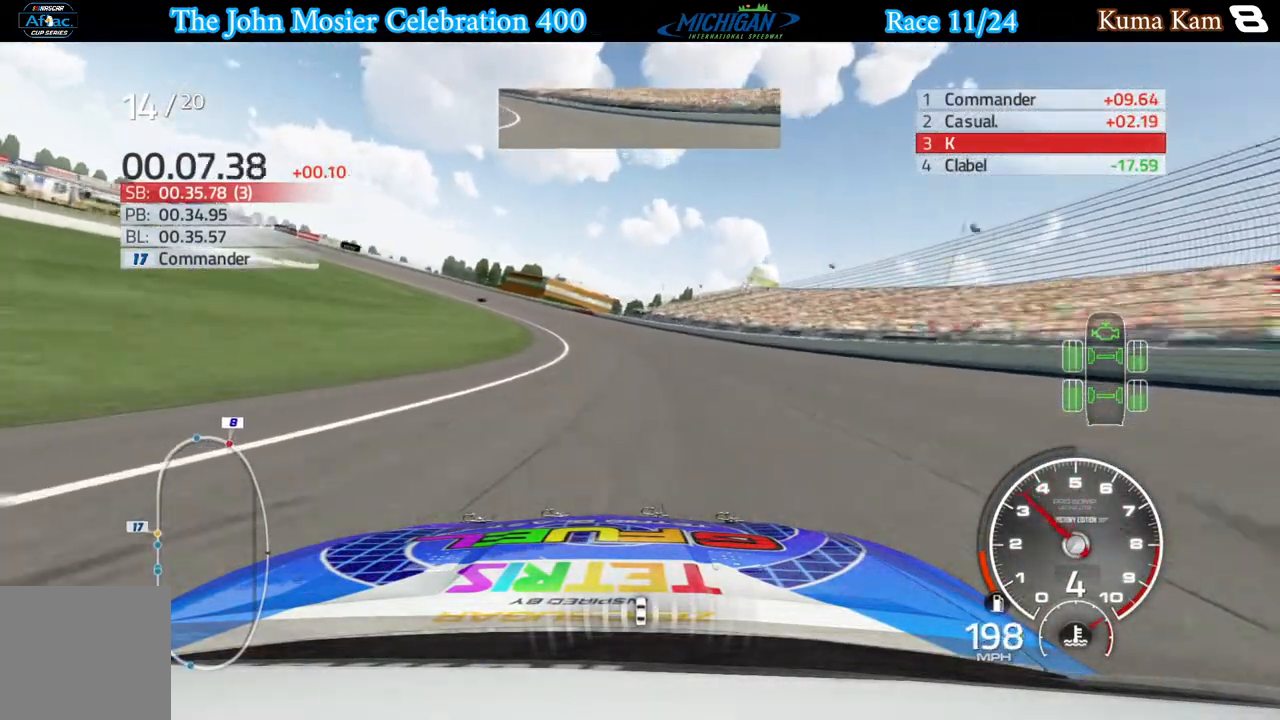
{"buttons": ["A"], "left_stick": "left", "right_stick": "center", "events": []}
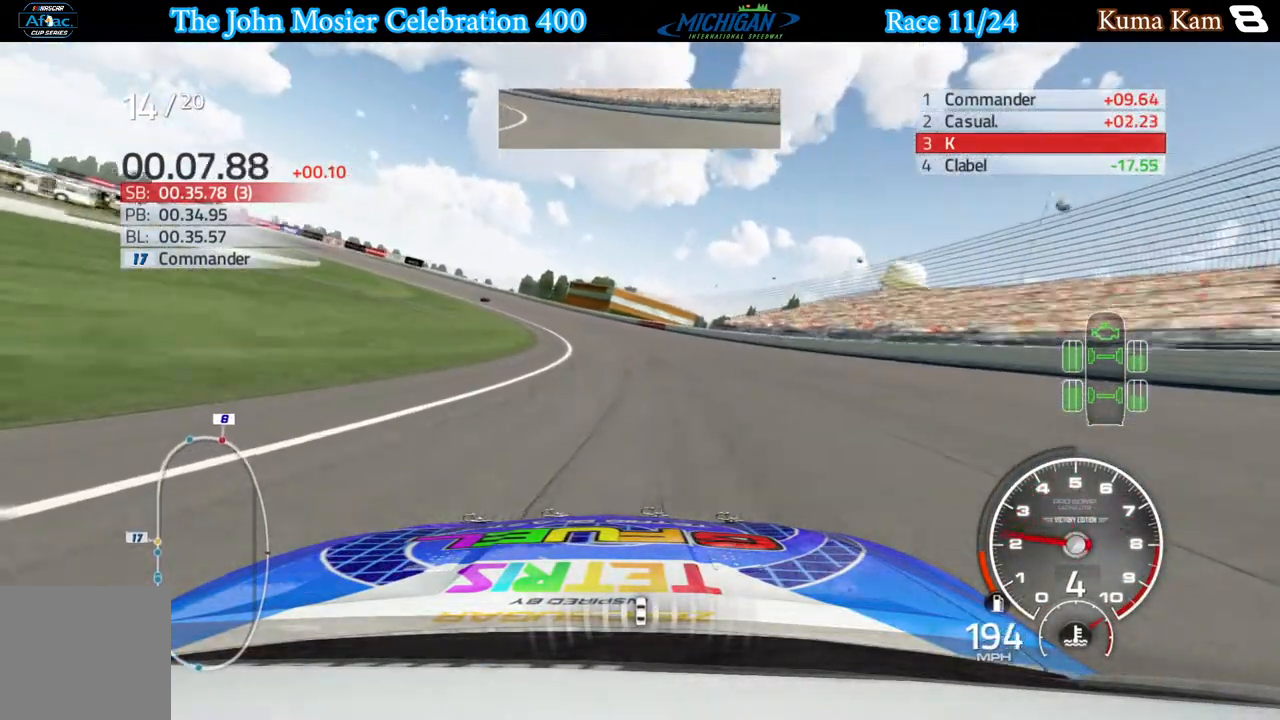
{"buttons": ["A"], "left_stick": "left", "right_stick": "center", "events": []}
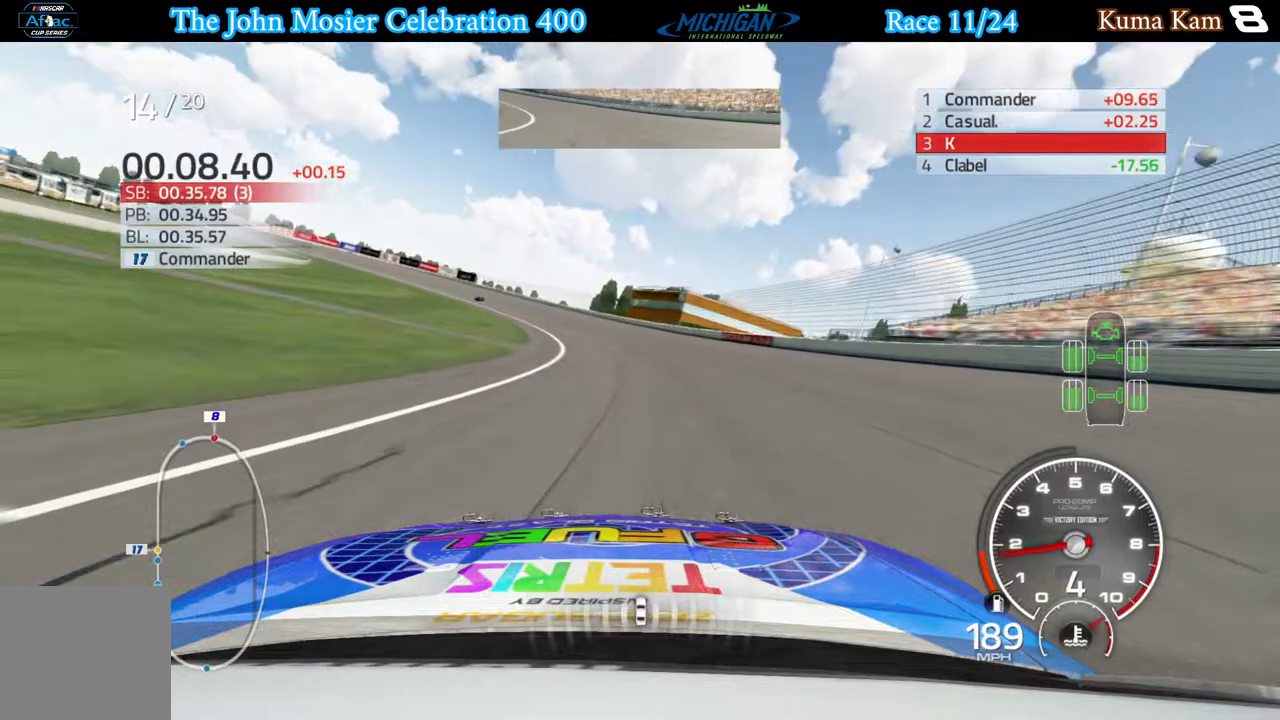
{"buttons": ["A"], "left_stick": "left", "right_stick": "center", "events": []}
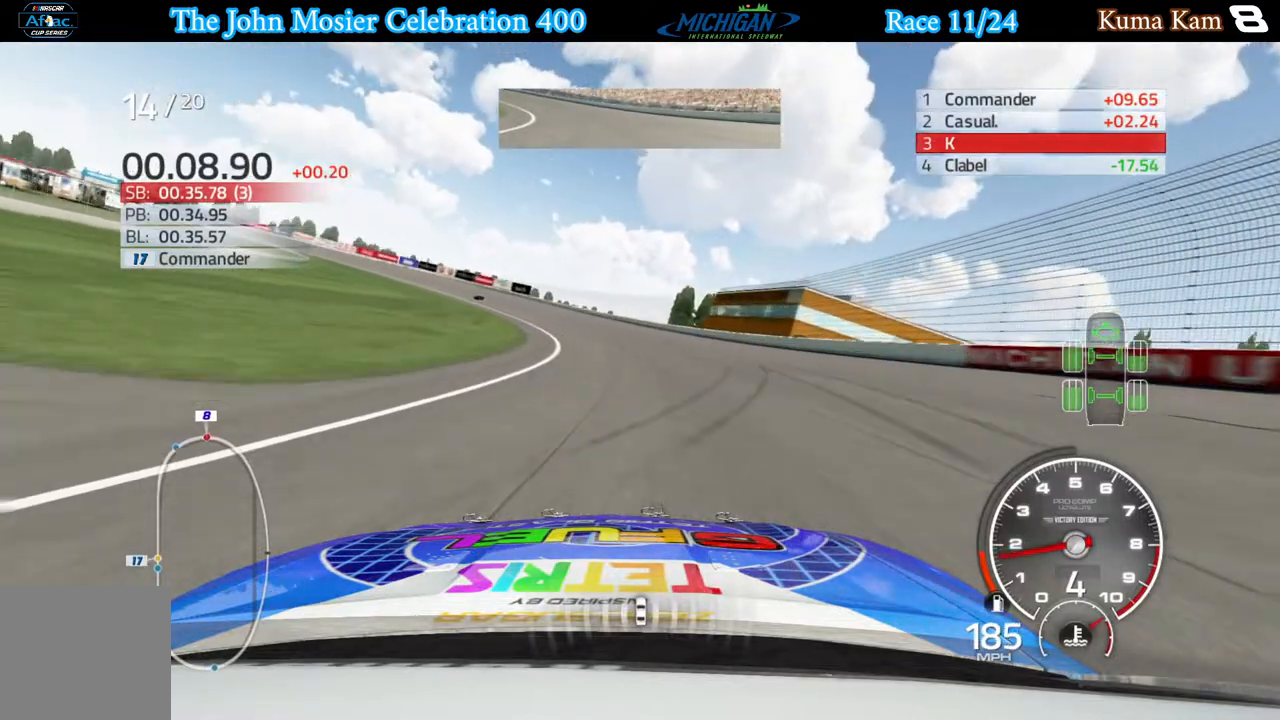
{"buttons": ["R2"], "left_stick": "left", "right_stick": "center", "events": [[117, "A", "up"], [400, "R2", "down"]]}
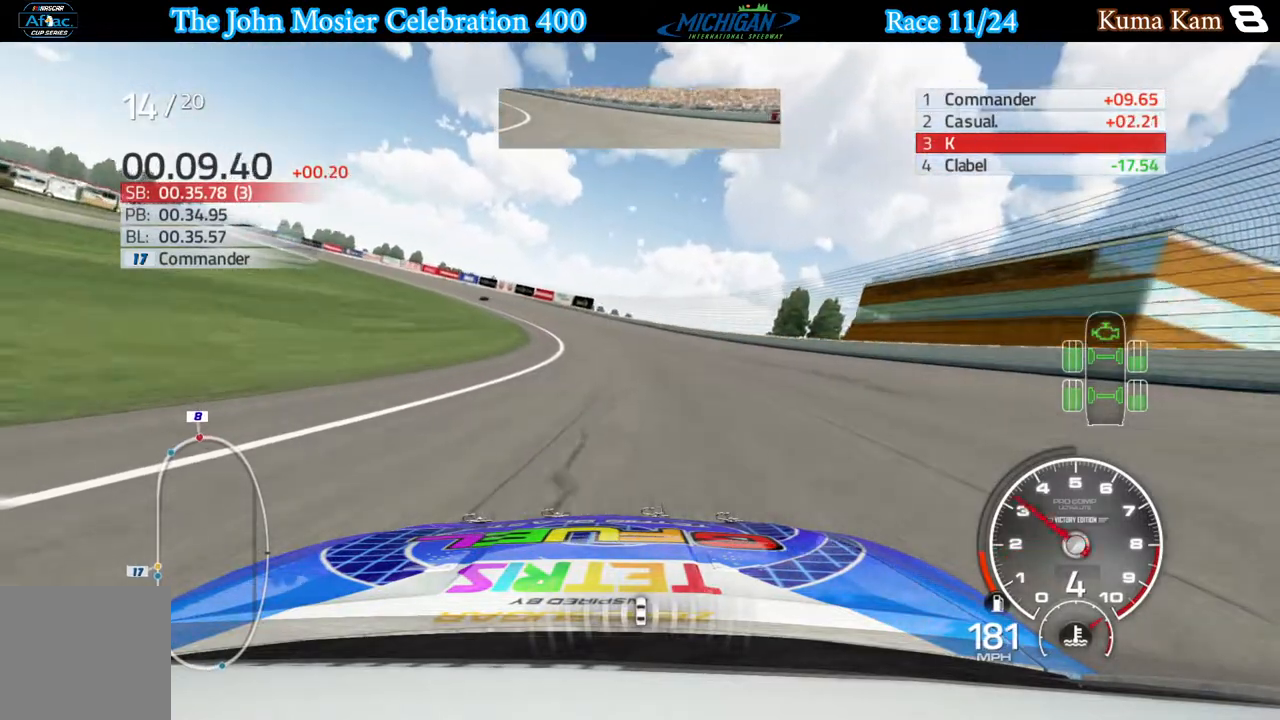
{"buttons": ["R2"], "left_stick": "left", "right_stick": "center", "events": []}
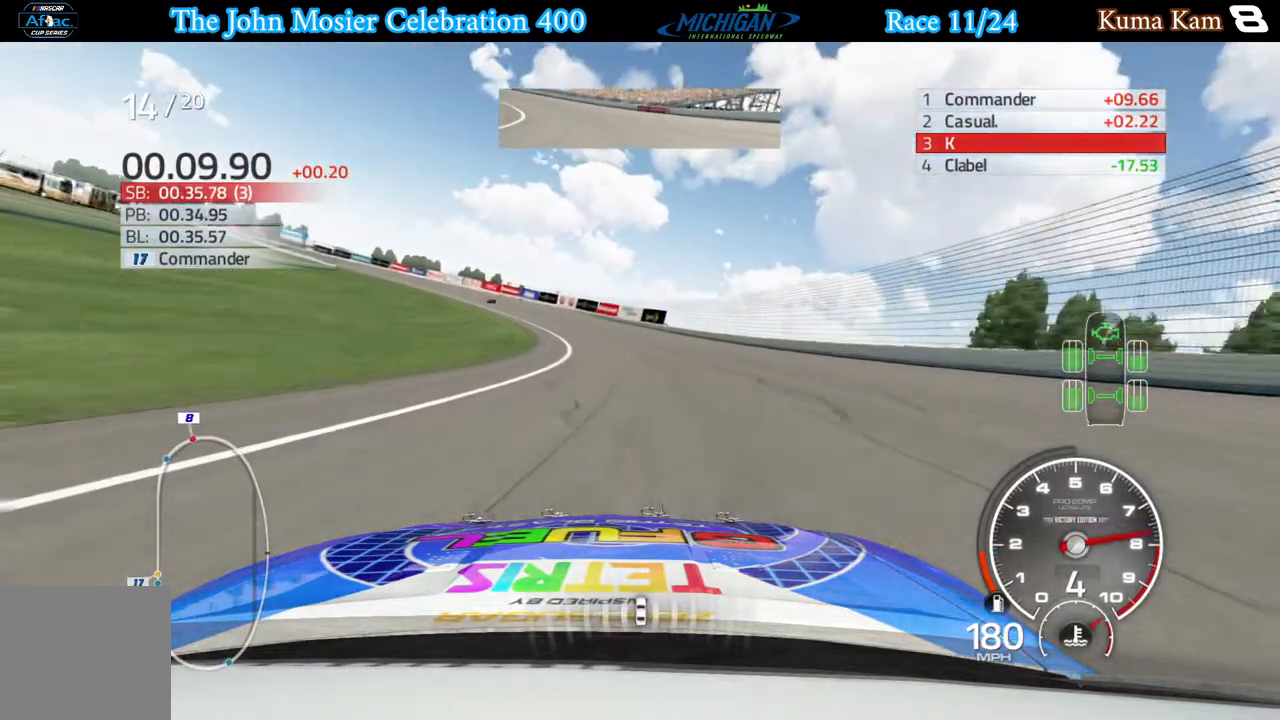
{"buttons": ["R2"], "left_stick": "left", "right_stick": "center", "events": []}
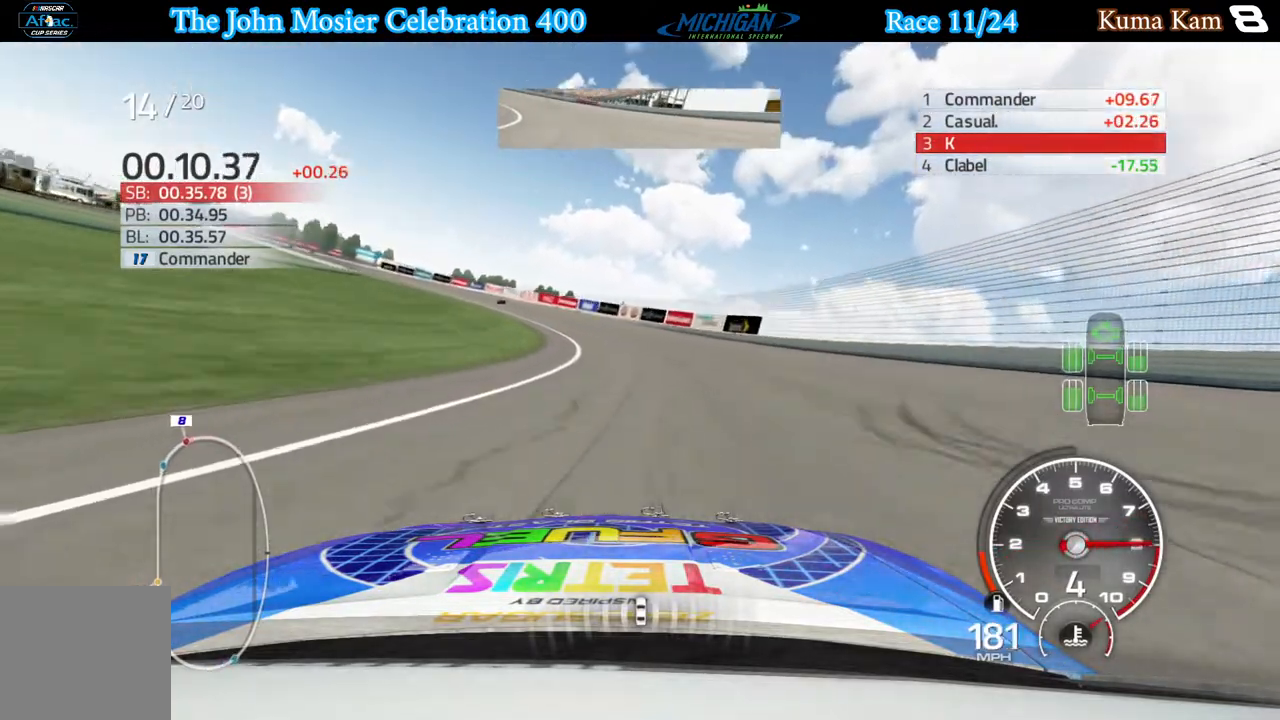
{"buttons": ["R2"], "left_stick": "center", "right_stick": "center", "events": [[483, "left_stick", "center"]]}
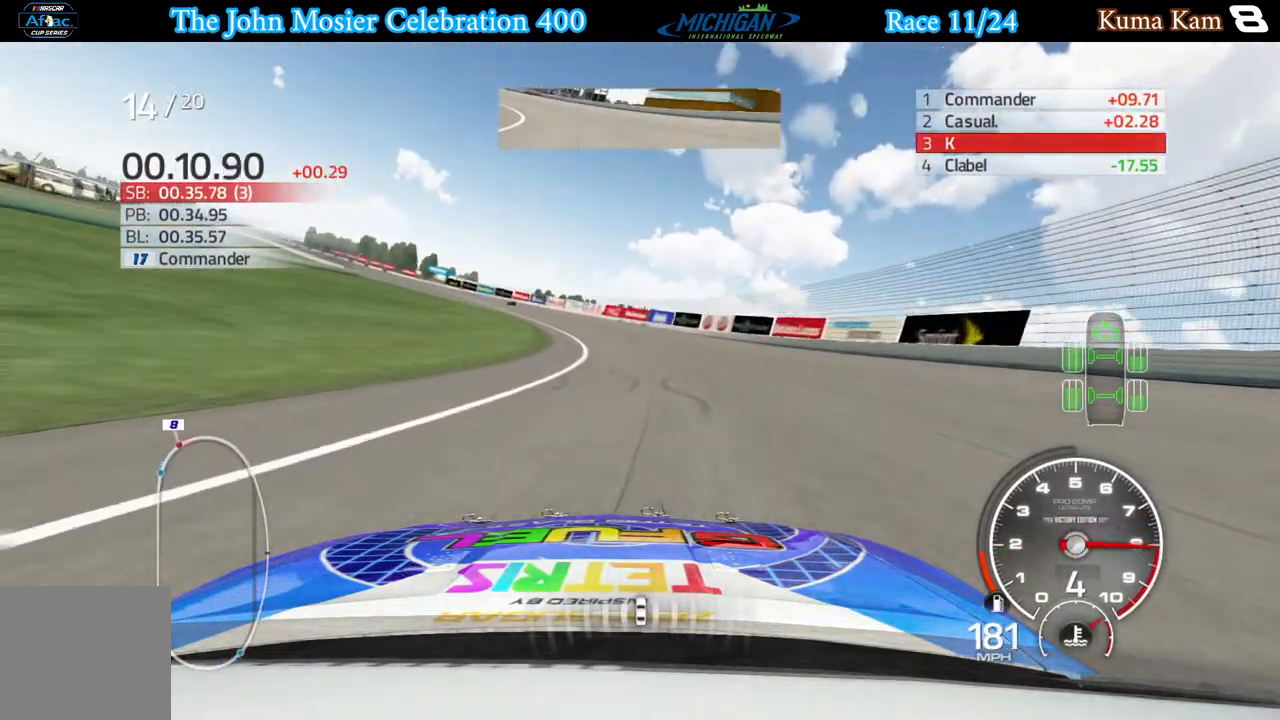
{"buttons": ["R2"], "left_stick": "left", "right_stick": "center", "events": [[17, "left_stick", "left"]]}
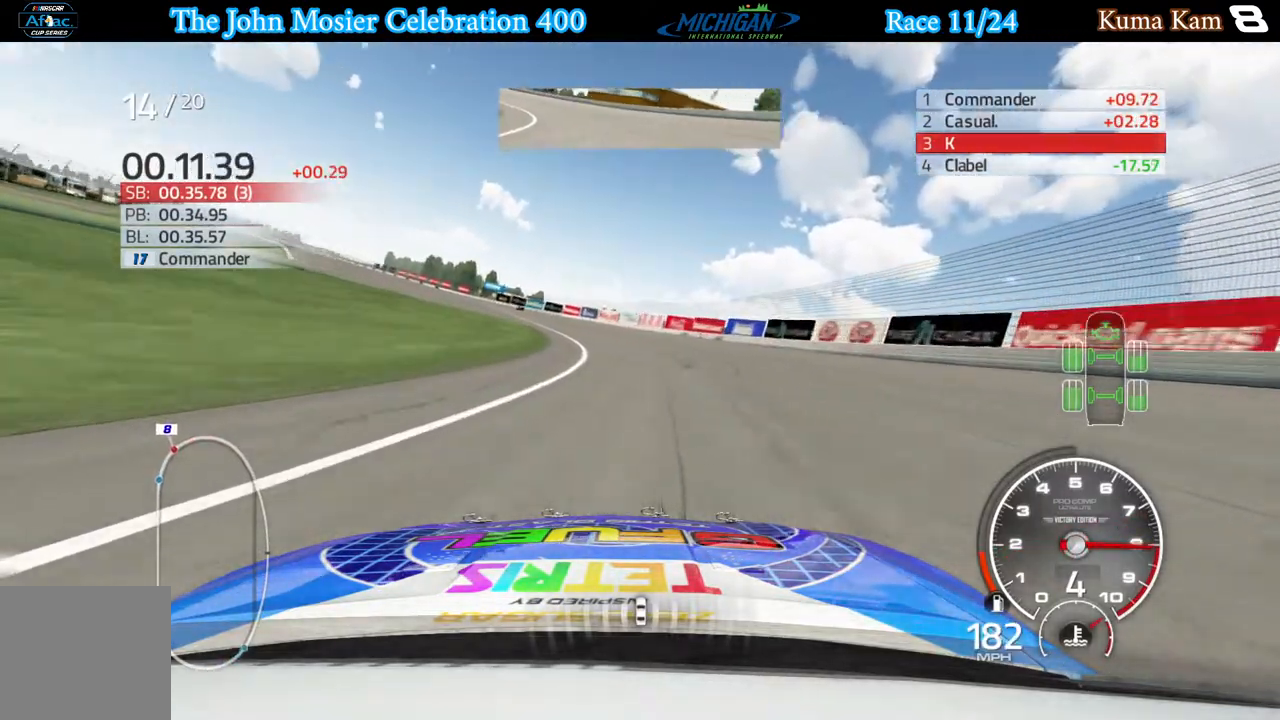
{"buttons": ["R2"], "left_stick": "left", "right_stick": "center", "events": []}
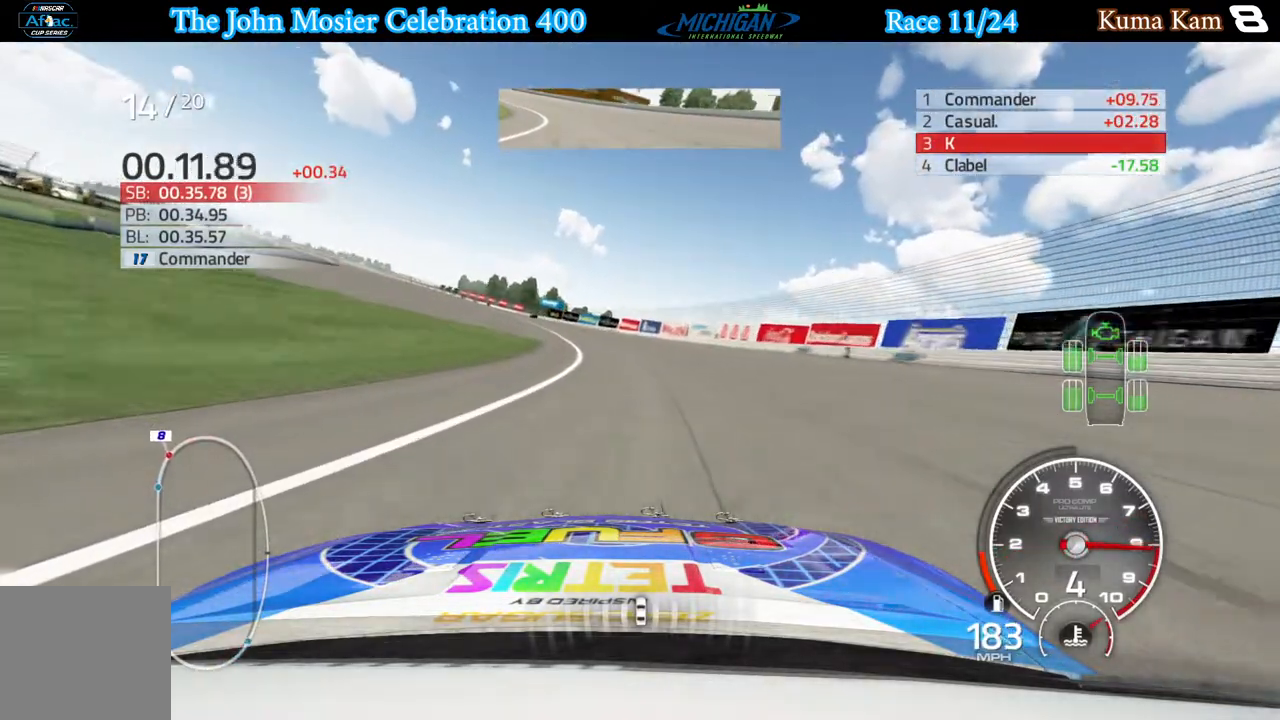
{"buttons": ["R2"], "left_stick": "left", "right_stick": "center", "events": [[167, "left_stick", "center"], [233, "left_stick", "left"]]}
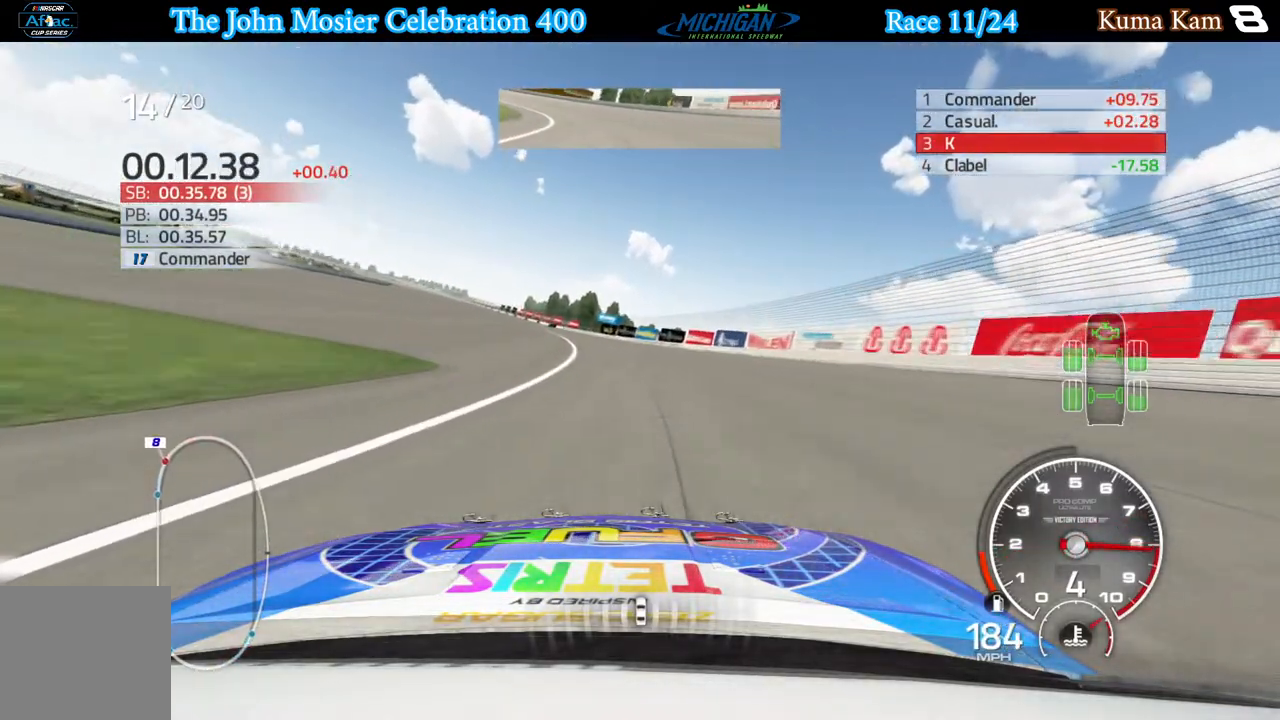
{"buttons": ["R2"], "left_stick": "left", "right_stick": "center", "events": []}
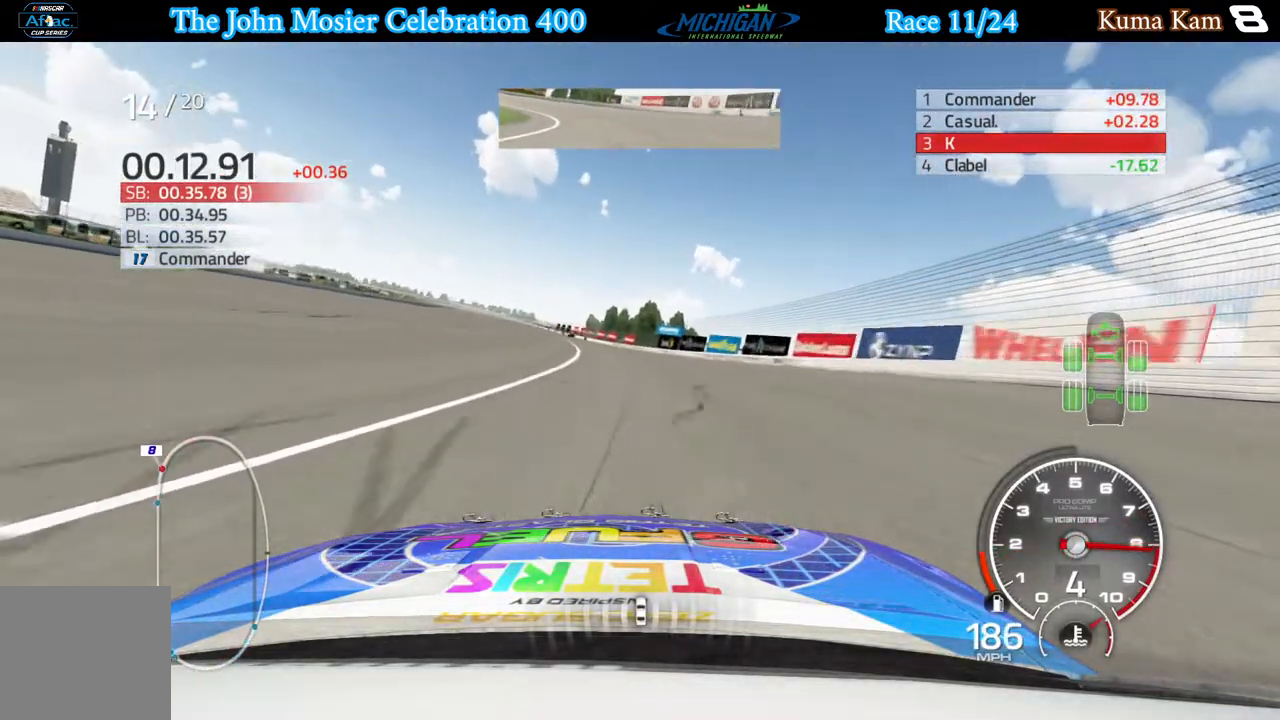
{"buttons": ["R2"], "left_stick": "center", "right_stick": "center", "events": [[117, "left_stick", "center"], [217, "left_stick", "left"], [383, "left_stick", "center"]]}
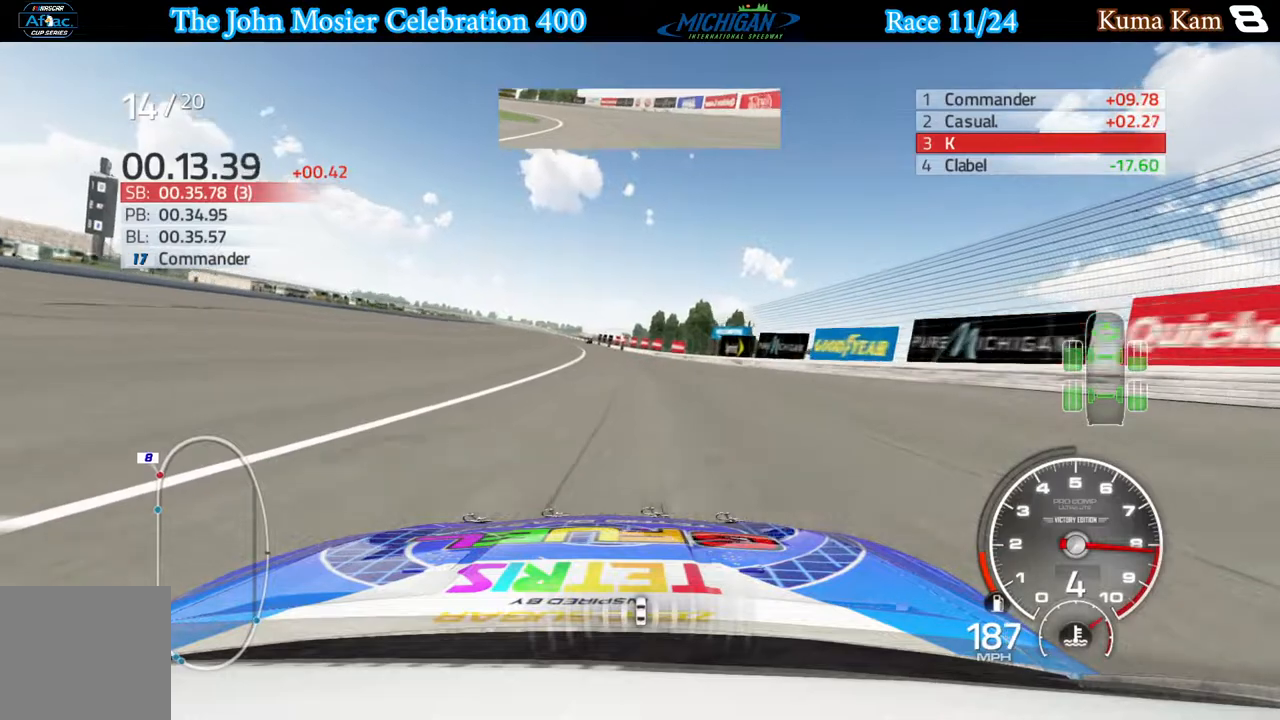
{"buttons": ["R2"], "left_stick": "center", "right_stick": "center", "events": [[17, "left_stick", "left"], [133, "left_stick", "center"], [317, "left_stick", "left"], [450, "left_stick", "center"]]}
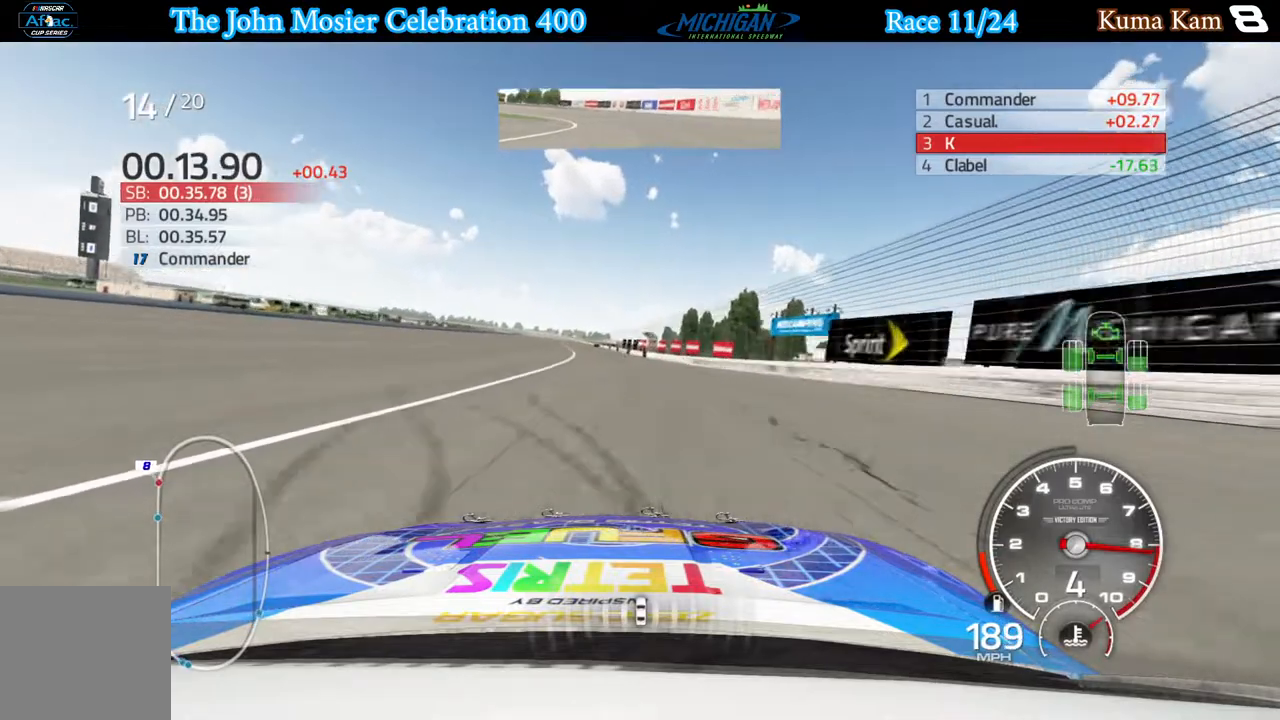
{"buttons": ["R2"], "left_stick": "center", "right_stick": "center", "events": [[83, "left_stick", "left"], [250, "left_stick", "center"]]}
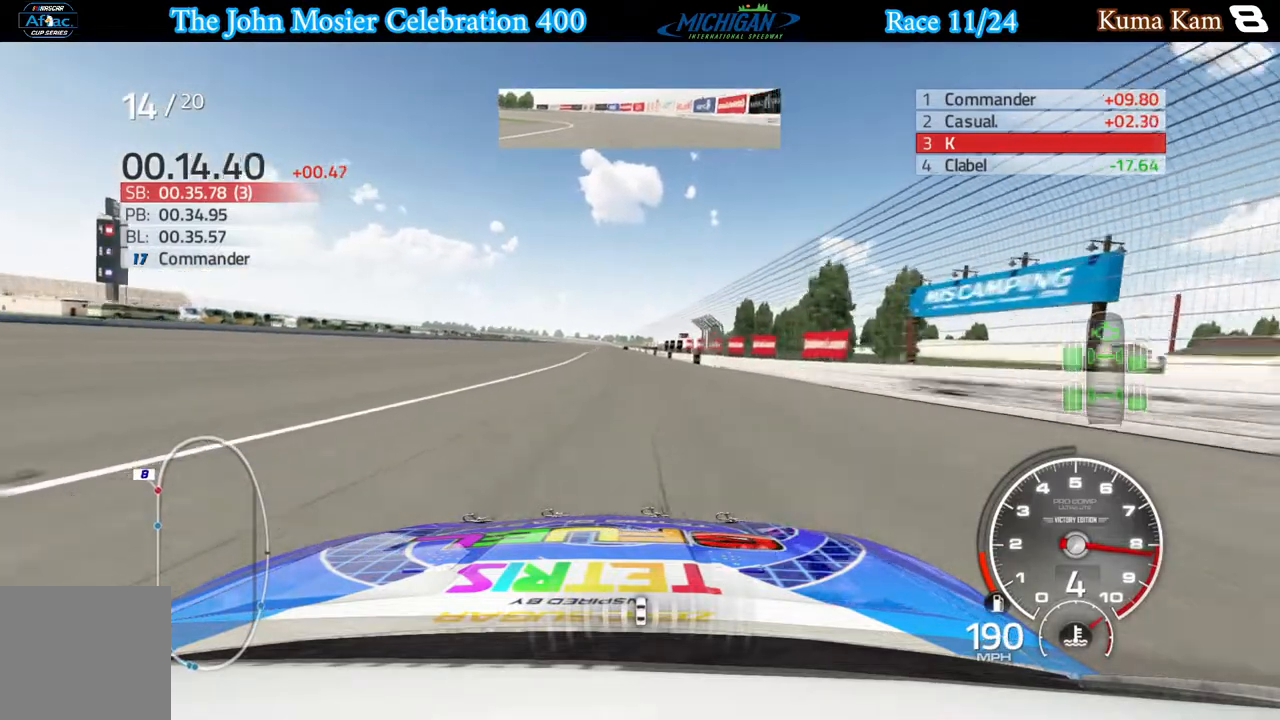
{"buttons": ["R2"], "left_stick": "center", "right_stick": "center", "events": [[67, "left_stick", "left"], [167, "left_stick", "center"]]}
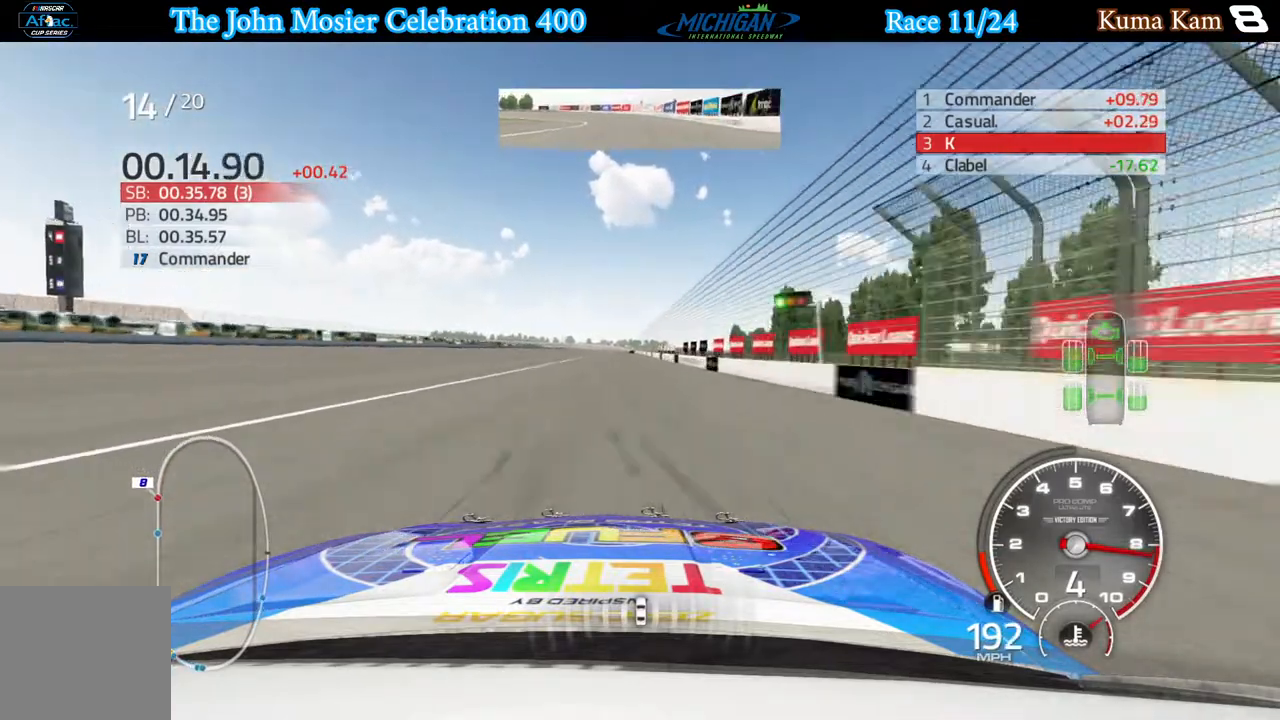
{"buttons": ["R2"], "left_stick": "center", "right_stick": "center", "events": []}
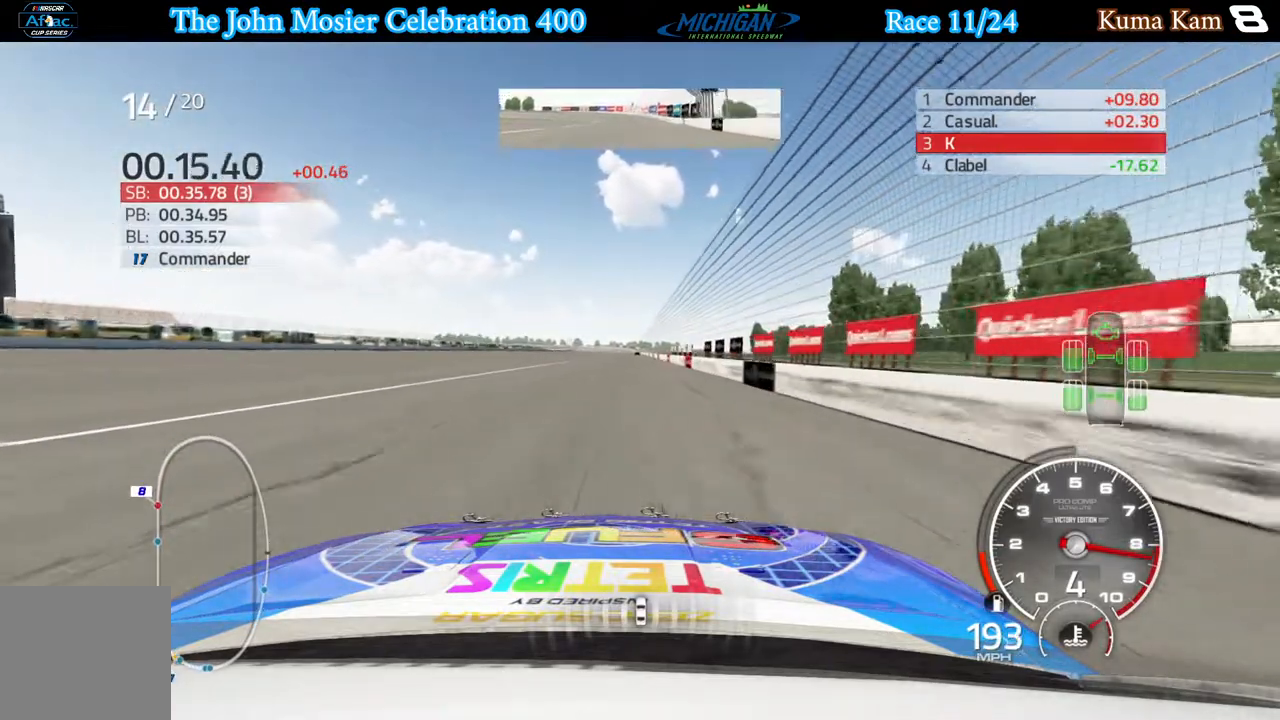
{"buttons": ["R2"], "left_stick": "right", "right_stick": "center", "events": [[433, "left_stick", "right"]]}
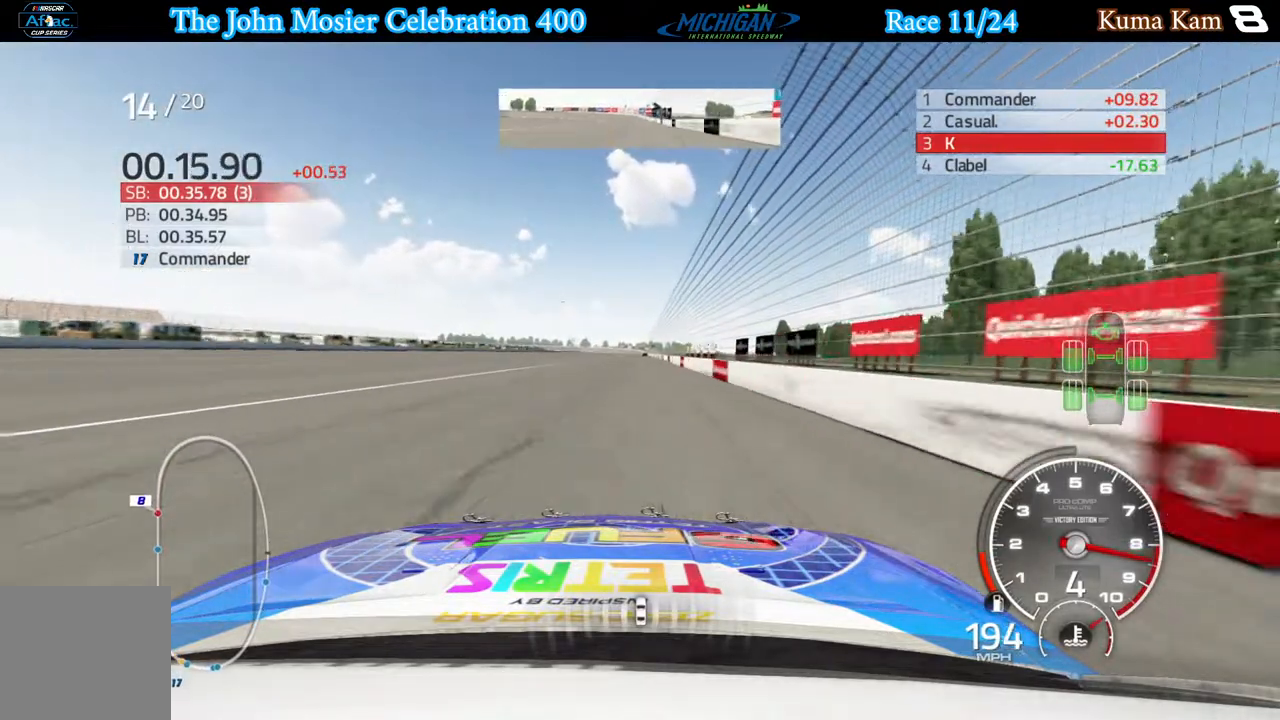
{"buttons": ["R2"], "left_stick": "center", "right_stick": "center", "events": [[17, "left_stick", "center"], [267, "left_stick", "right"], [350, "left_stick", "center"]]}
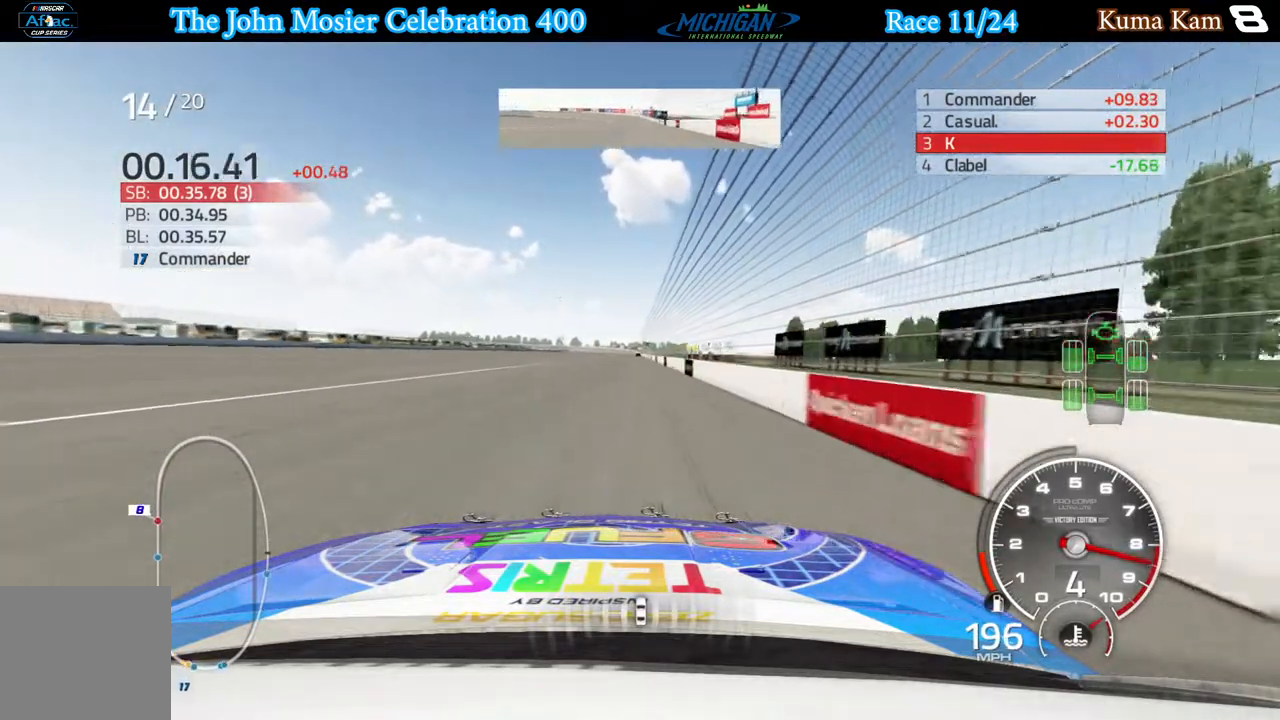
{"buttons": ["R2"], "left_stick": "center", "right_stick": "center", "events": [[350, "left_stick", "right"], [400, "left_stick", "center"]]}
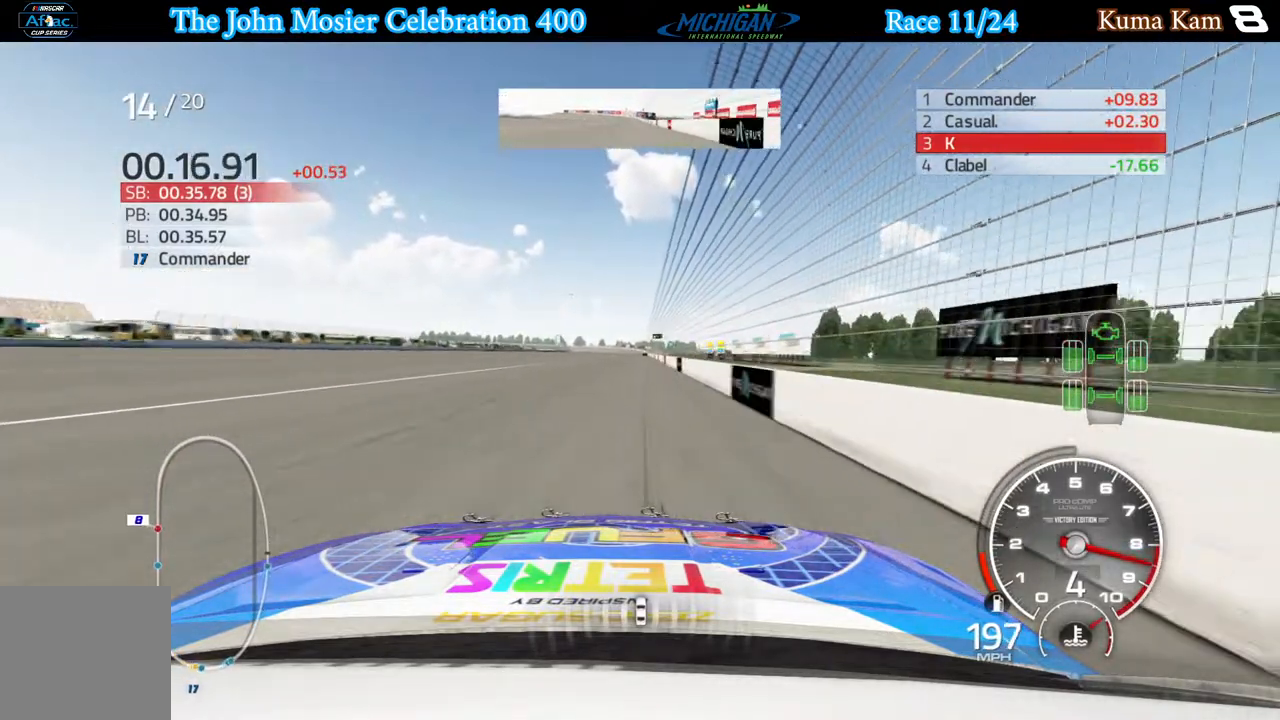
{"buttons": ["R2"], "left_stick": "center", "right_stick": "center", "events": [[117, "left_stick", "right"], [200, "left_stick", "center"]]}
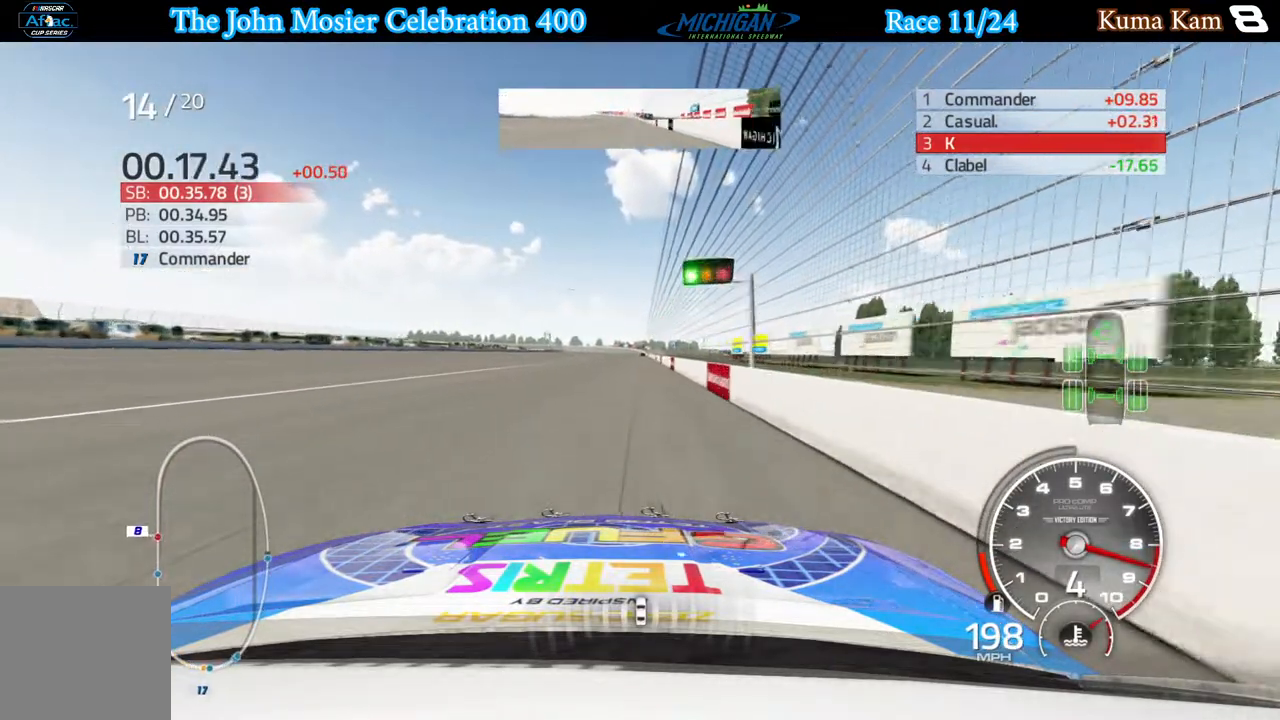
{"buttons": ["R2"], "left_stick": "center", "right_stick": "center", "events": [[100, "left_stick", "right"], [167, "left_stick", "center"], [417, "left_stick", "right"], [467, "left_stick", "center"]]}
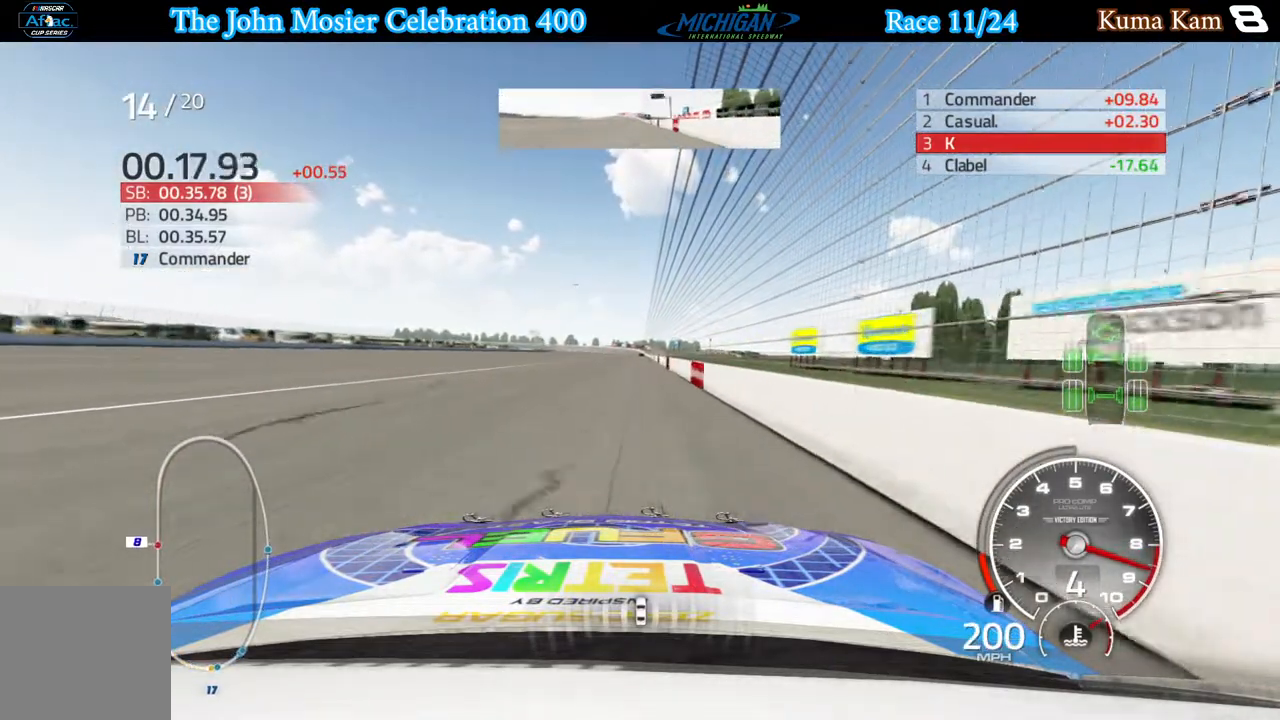
{"buttons": ["R2"], "left_stick": "center", "right_stick": "center", "events": []}